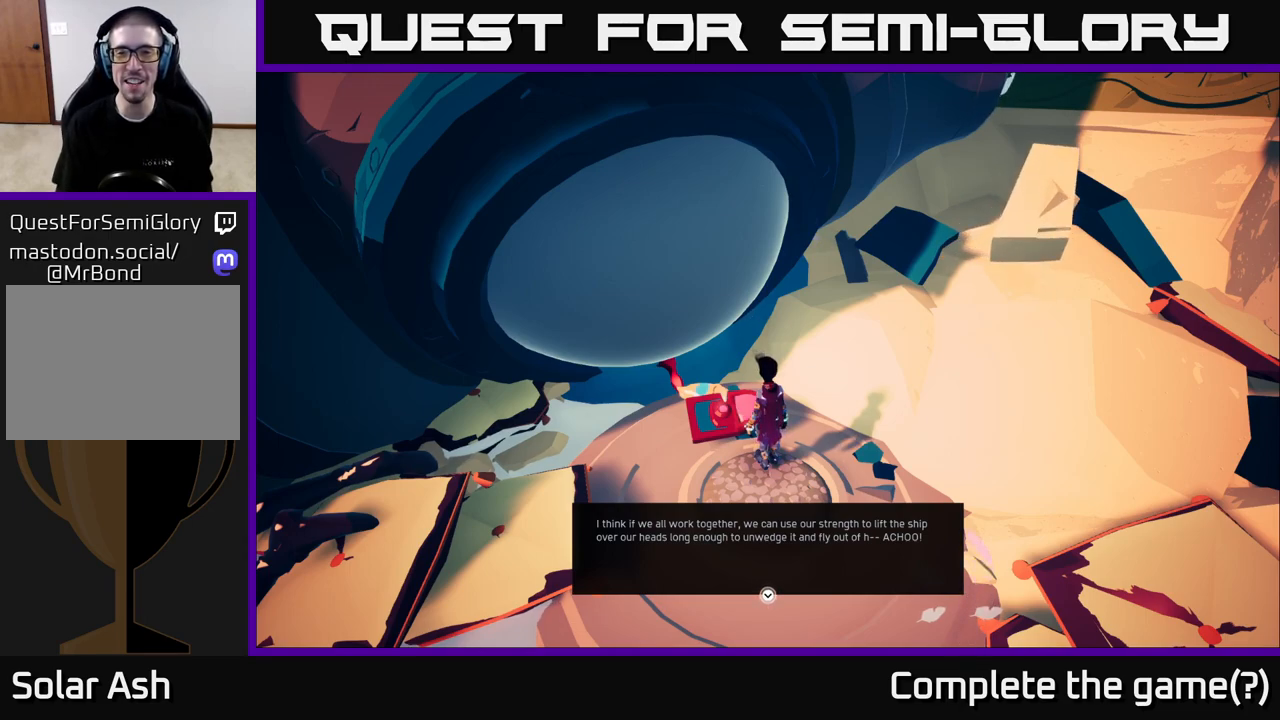
Gameplay with a controller (Xbox layout); each line is a JSON object with the inputs held at the frame after it. "events" lists button and stick changes between this image and that frame as [ms after this image, input, new state], when the widget could be followed in between.
{"buttons": [], "left_stick": "center", "right_stick": "center", "events": [[417, "A", "down"], [500, "A", "up"]]}
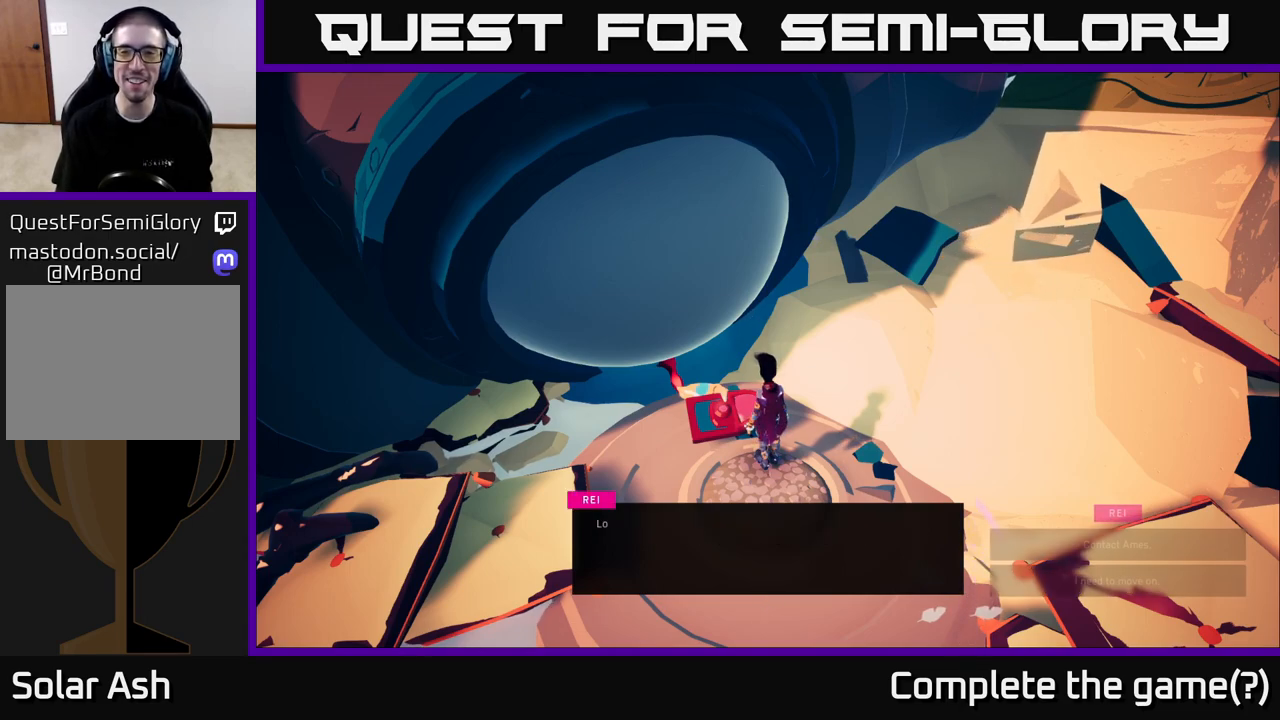
{"buttons": [], "left_stick": "center", "right_stick": "center", "events": []}
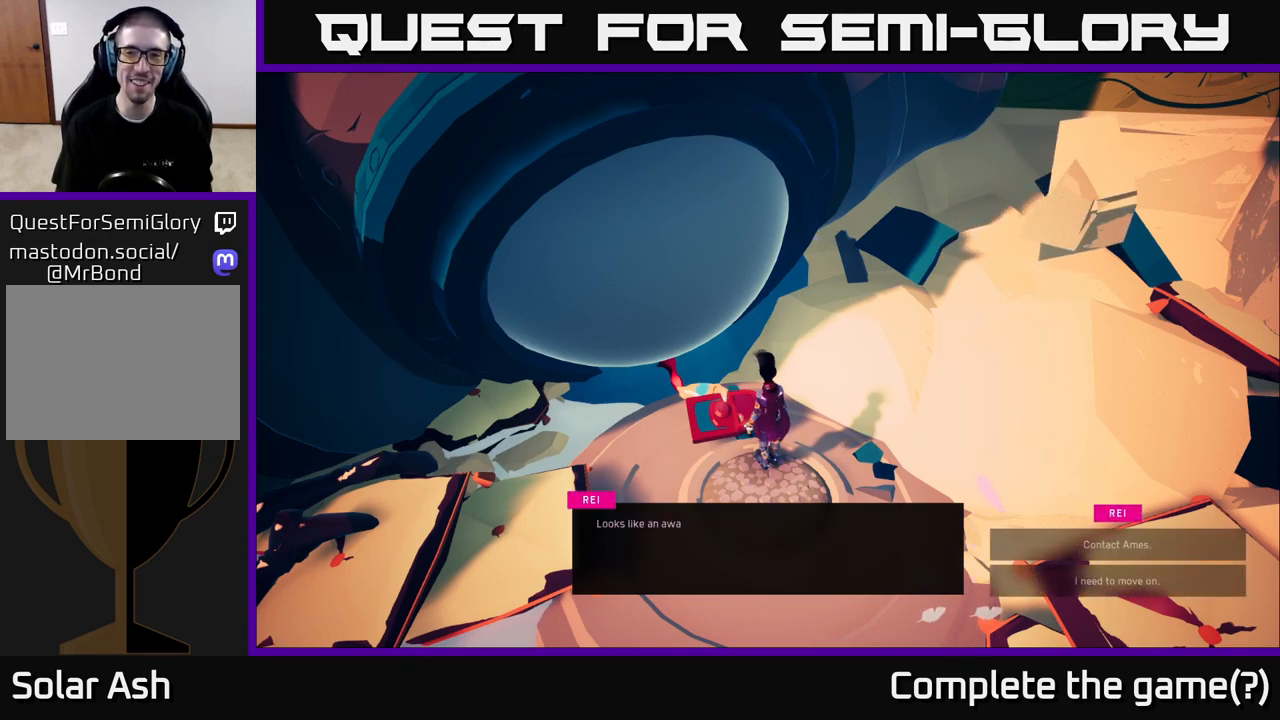
{"buttons": [], "left_stick": "center", "right_stick": "center", "events": []}
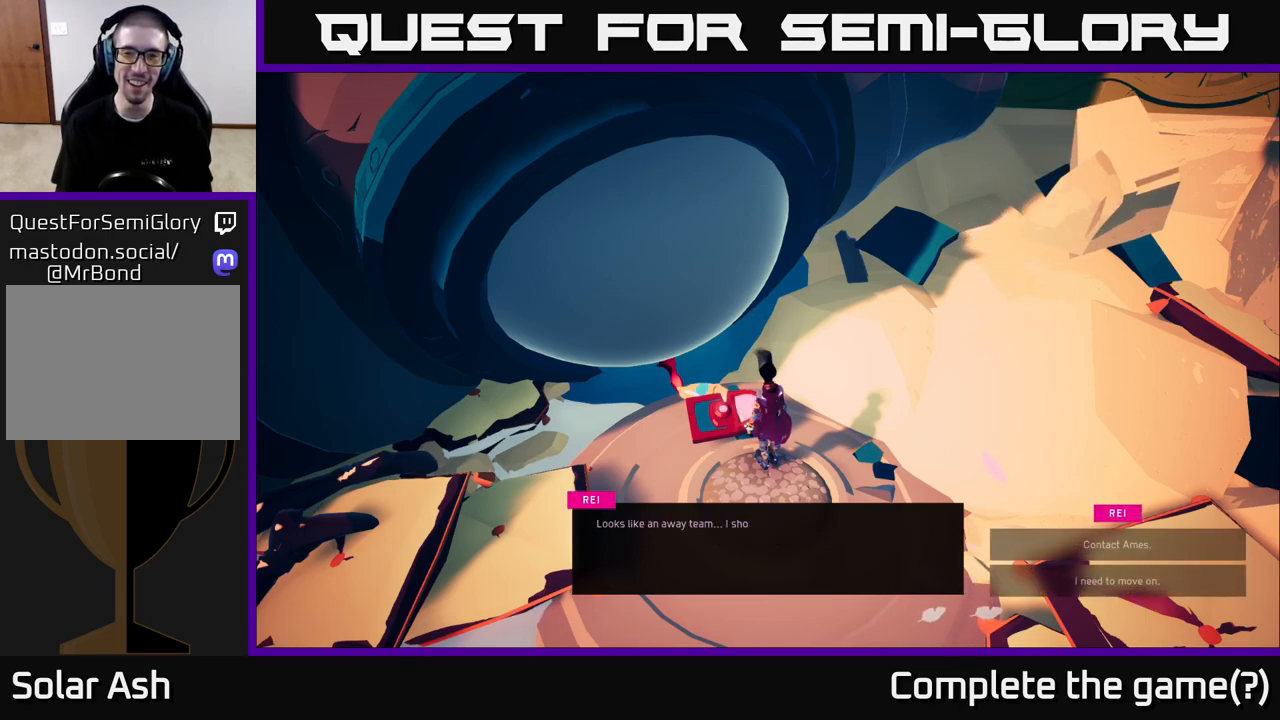
{"buttons": [], "left_stick": "center", "right_stick": "center", "events": []}
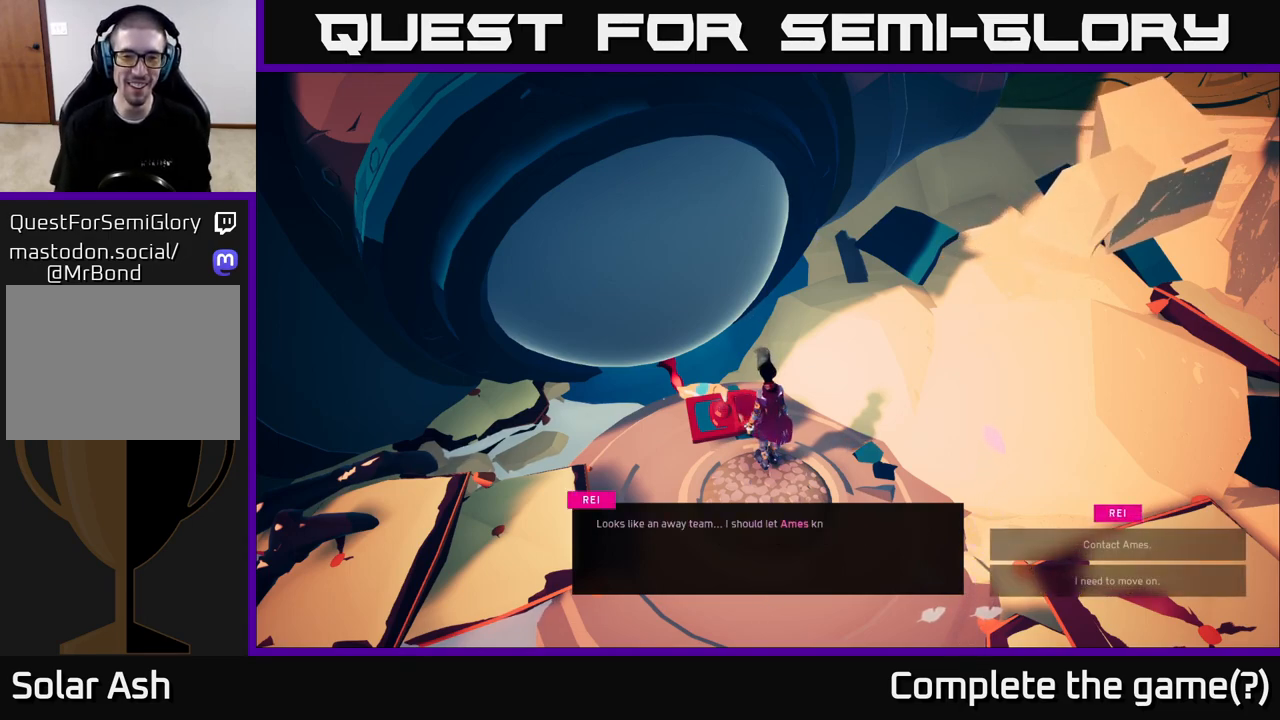
{"buttons": [], "left_stick": "center", "right_stick": "center", "events": []}
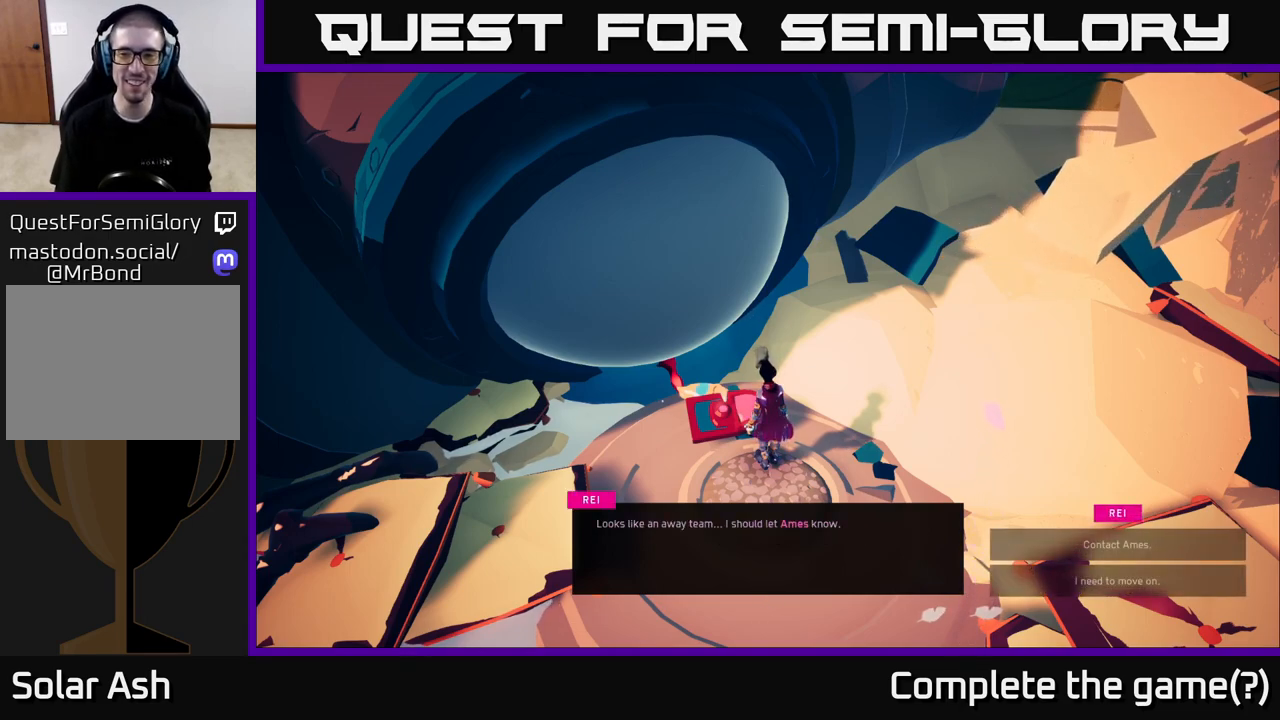
{"buttons": [], "left_stick": "down", "right_stick": "center", "events": [[333, "left_stick", "down"]]}
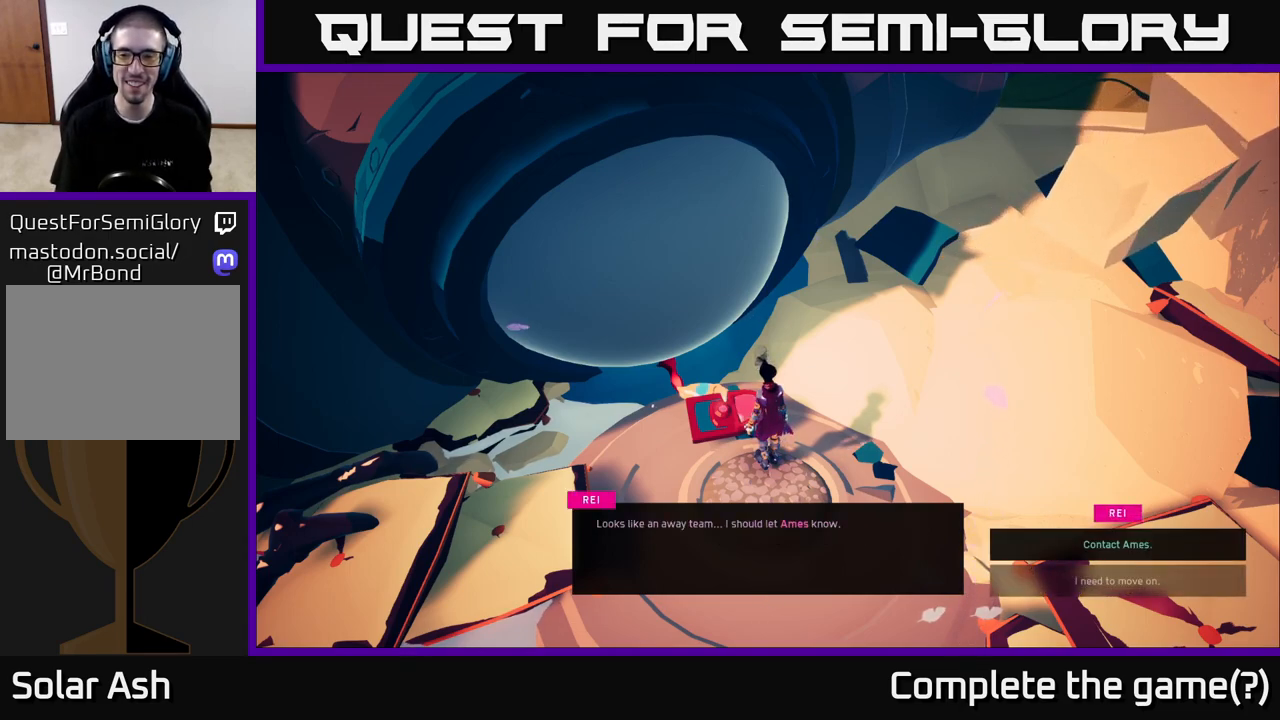
{"buttons": [], "left_stick": "center", "right_stick": "center", "events": [[17, "left_stick", "center"]]}
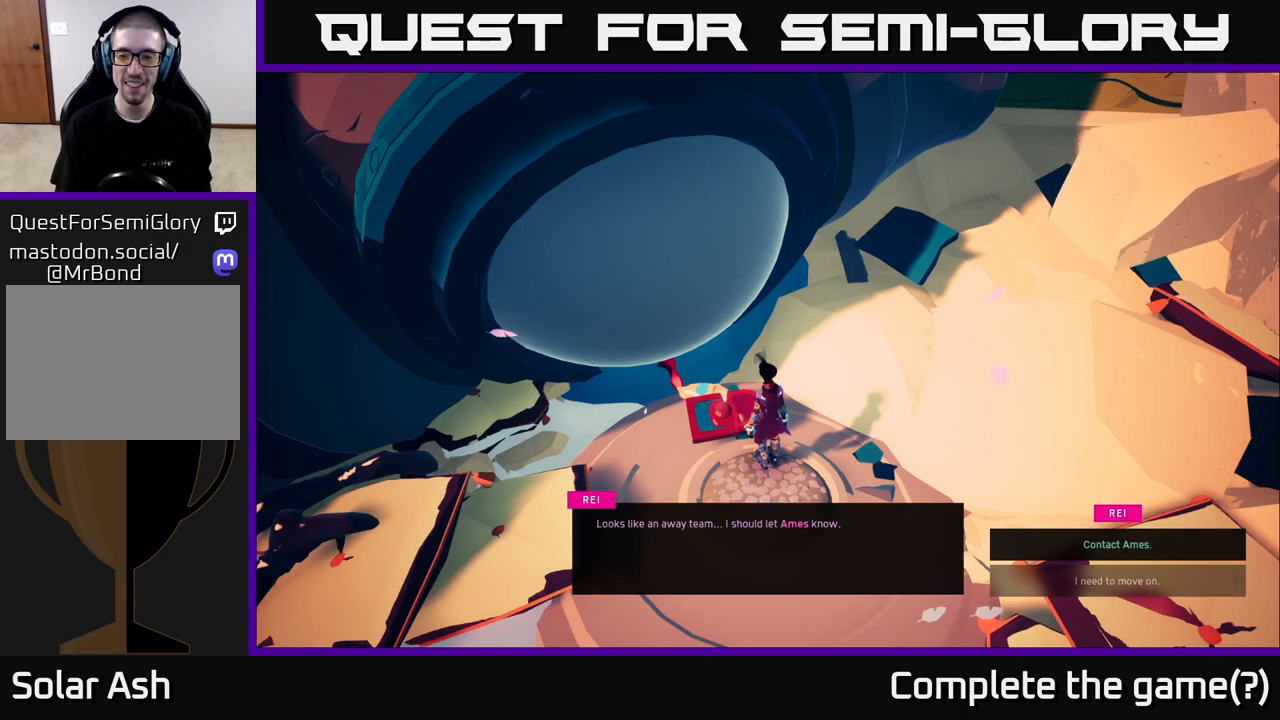
{"buttons": [], "left_stick": "center", "right_stick": "center", "events": [[67, "left_stick", "down"], [283, "left_stick", "center"], [317, "A", "down"], [417, "A", "up"]]}
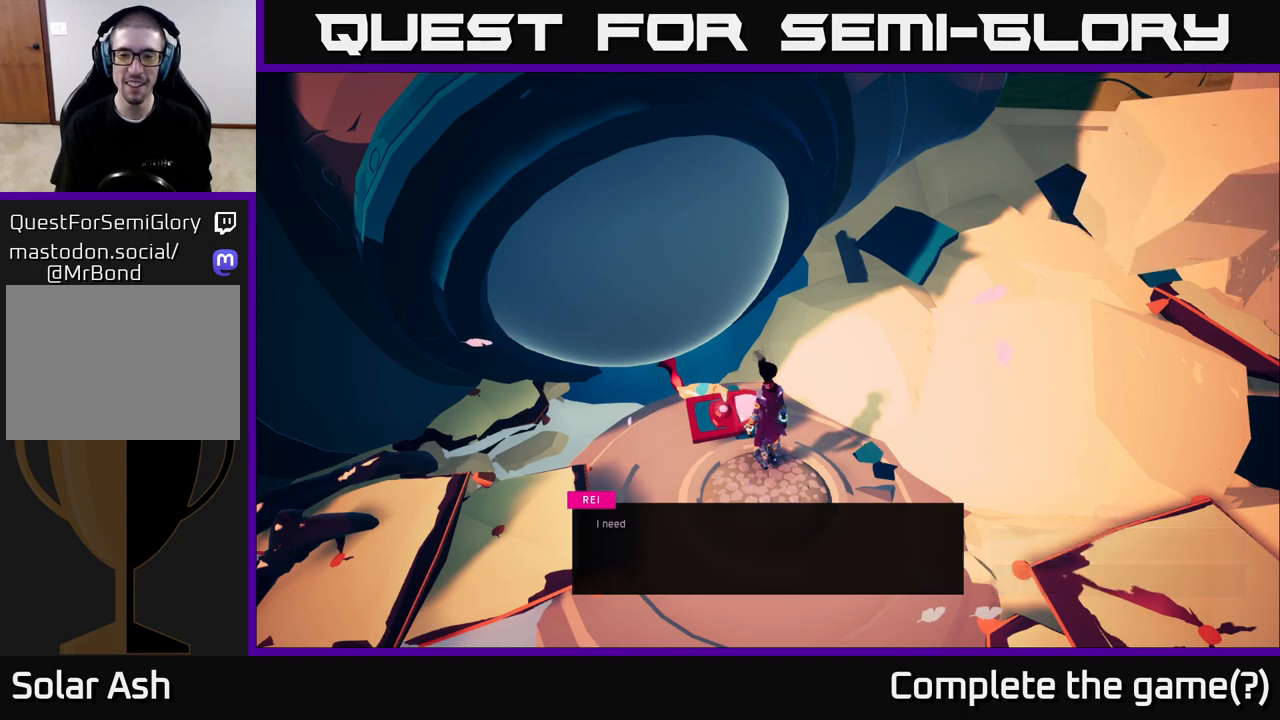
{"buttons": ["A"], "left_stick": "center", "right_stick": "center", "events": [[433, "A", "down"]]}
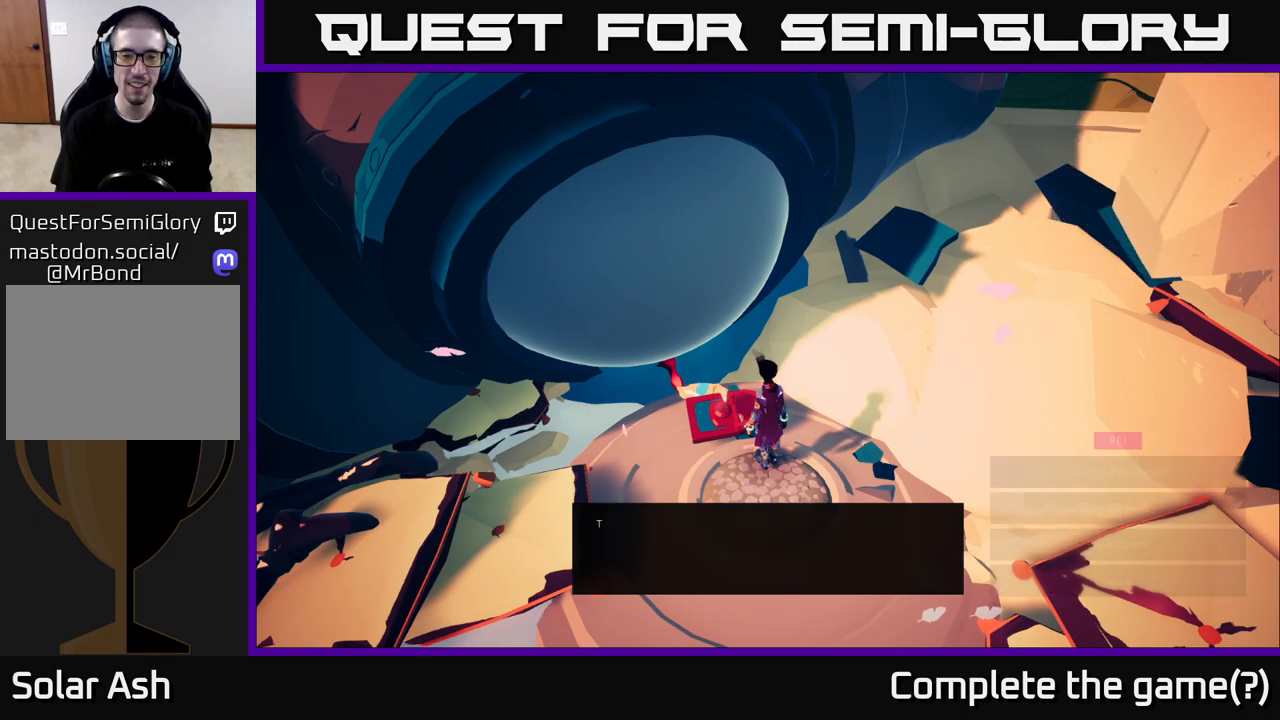
{"buttons": [], "left_stick": "center", "right_stick": "center", "events": [[50, "A", "up"]]}
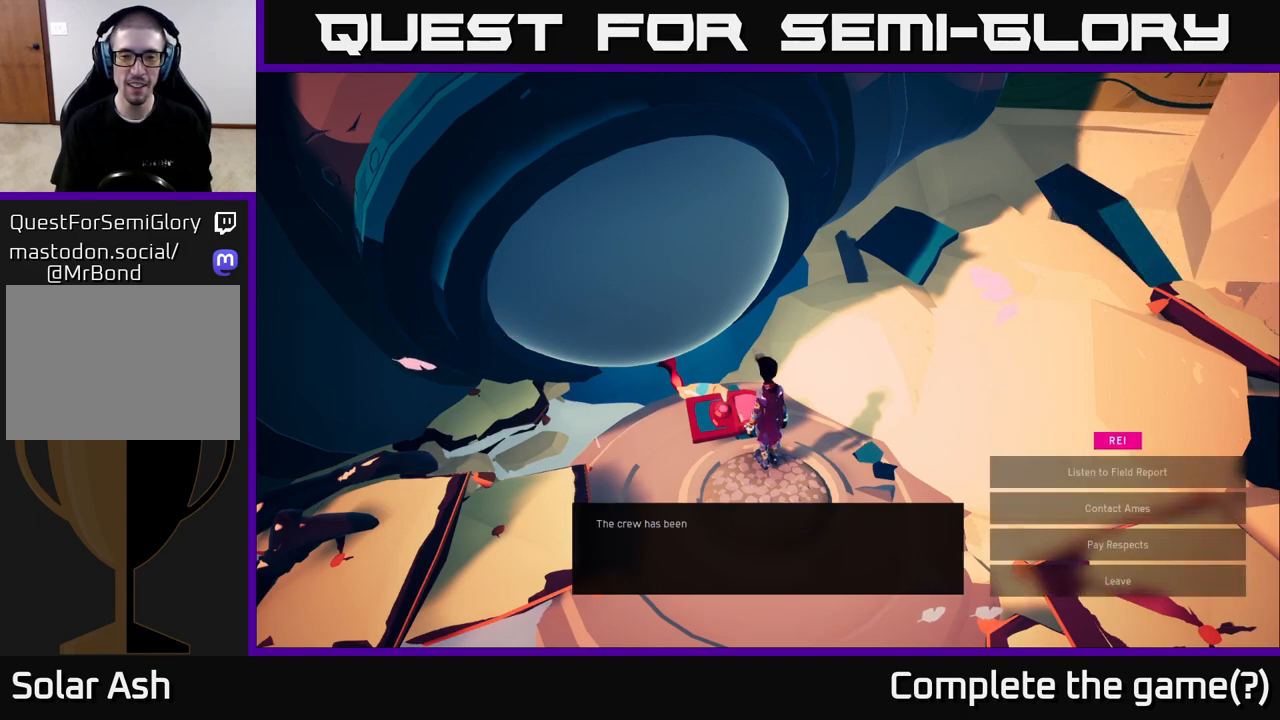
{"buttons": [], "left_stick": "down", "right_stick": "center", "events": [[133, "left_stick", "down"], [333, "left_stick", "center"], [450, "left_stick", "down"]]}
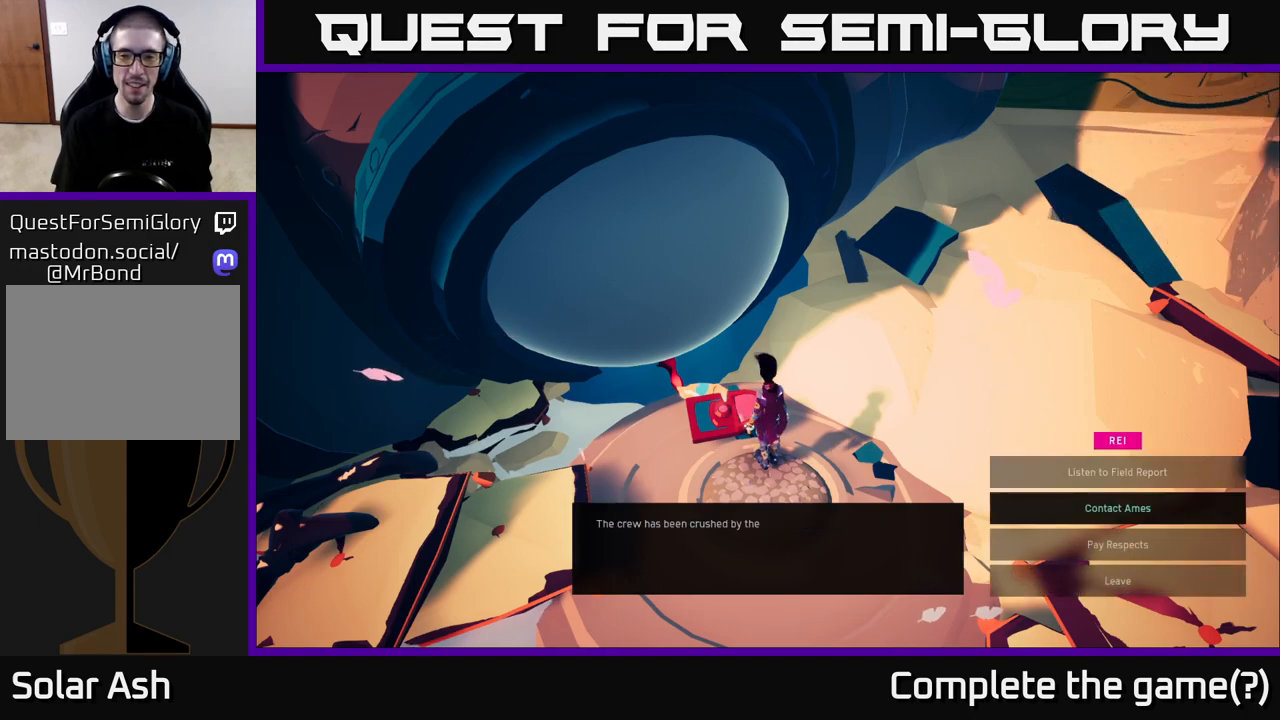
{"buttons": [], "left_stick": "center", "right_stick": "center", "events": [[83, "left_stick", "center"], [233, "left_stick", "down"], [383, "A", "down"], [383, "left_stick", "center"], [500, "A", "up"]]}
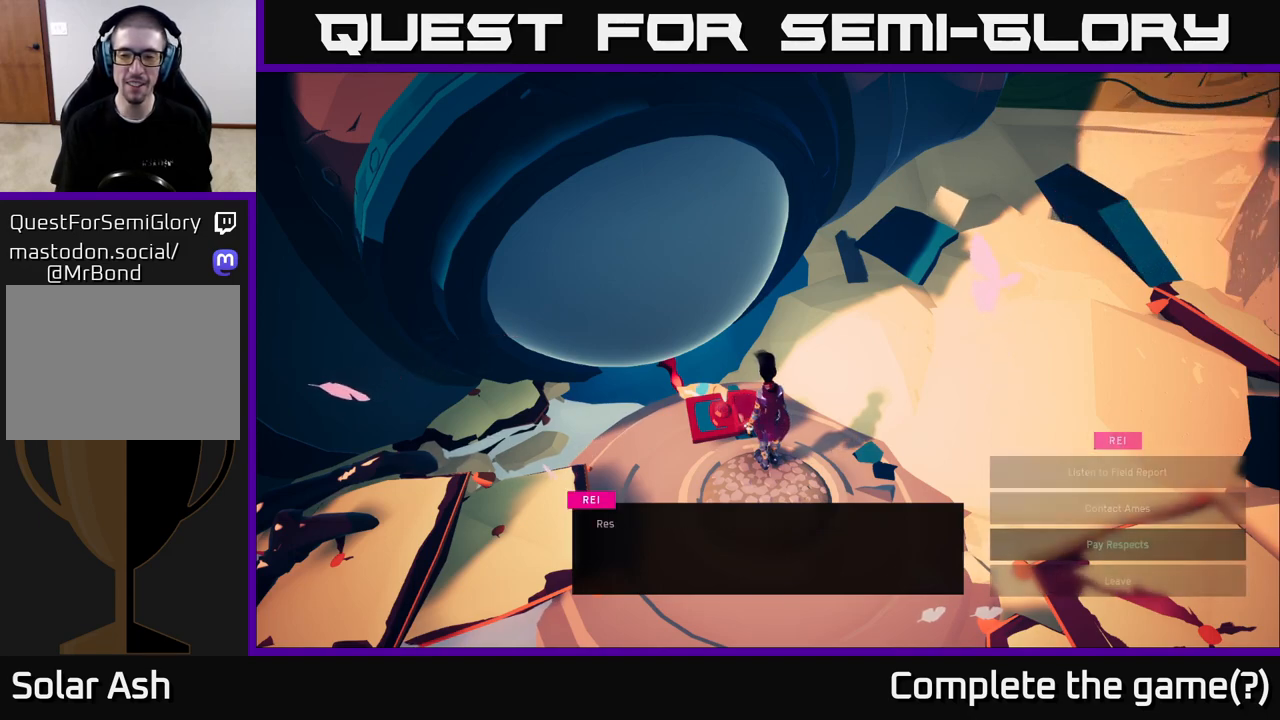
{"buttons": [], "left_stick": "center", "right_stick": "center", "events": []}
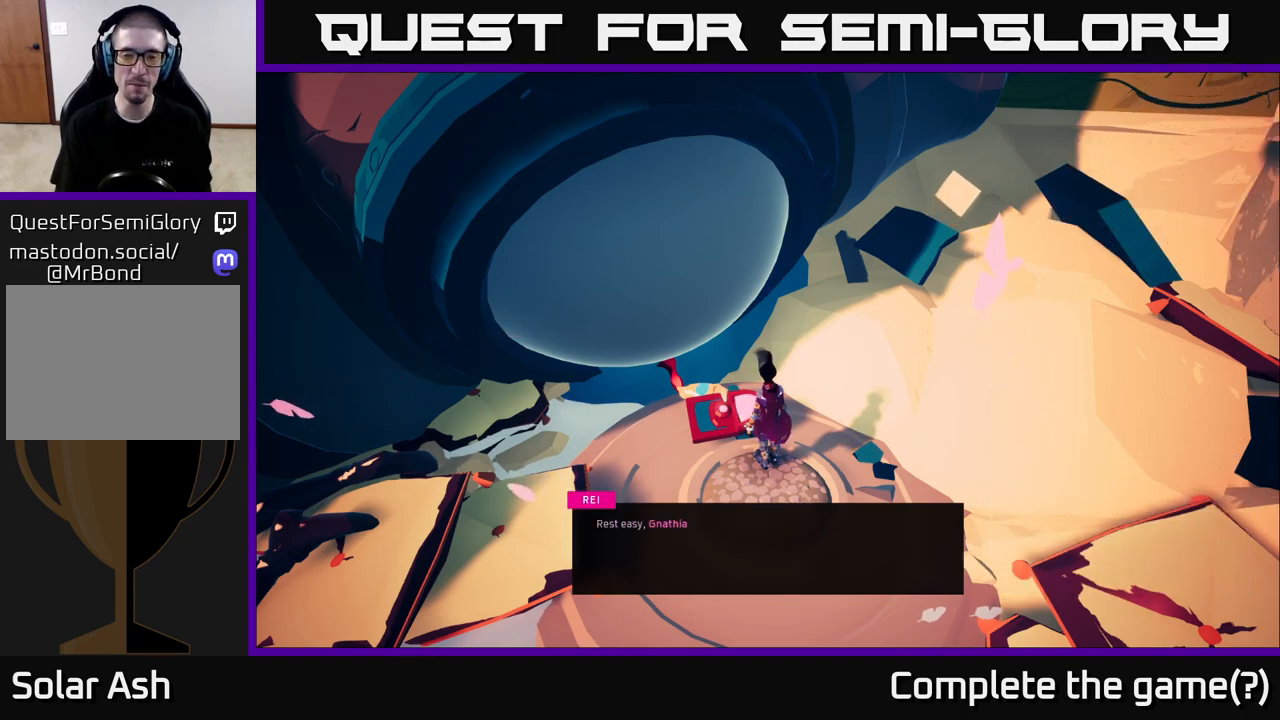
{"buttons": [], "left_stick": "center", "right_stick": "center", "events": []}
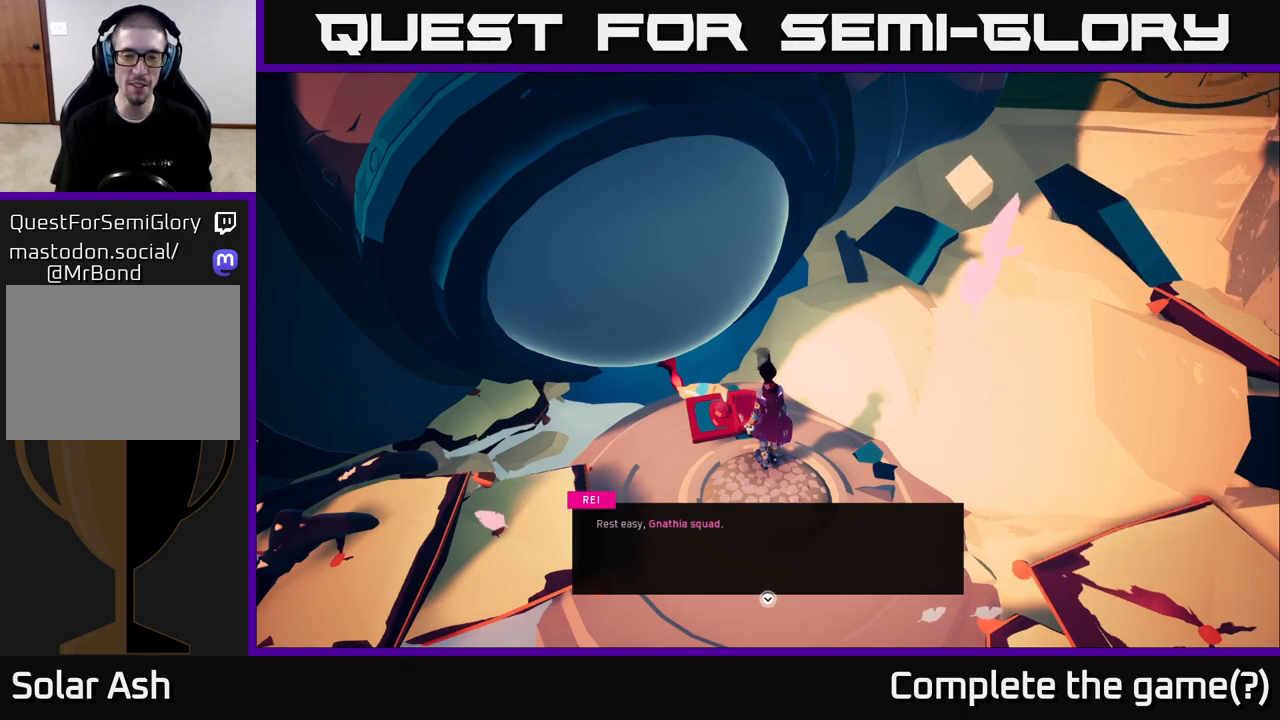
{"buttons": [], "left_stick": "center", "right_stick": "center", "events": []}
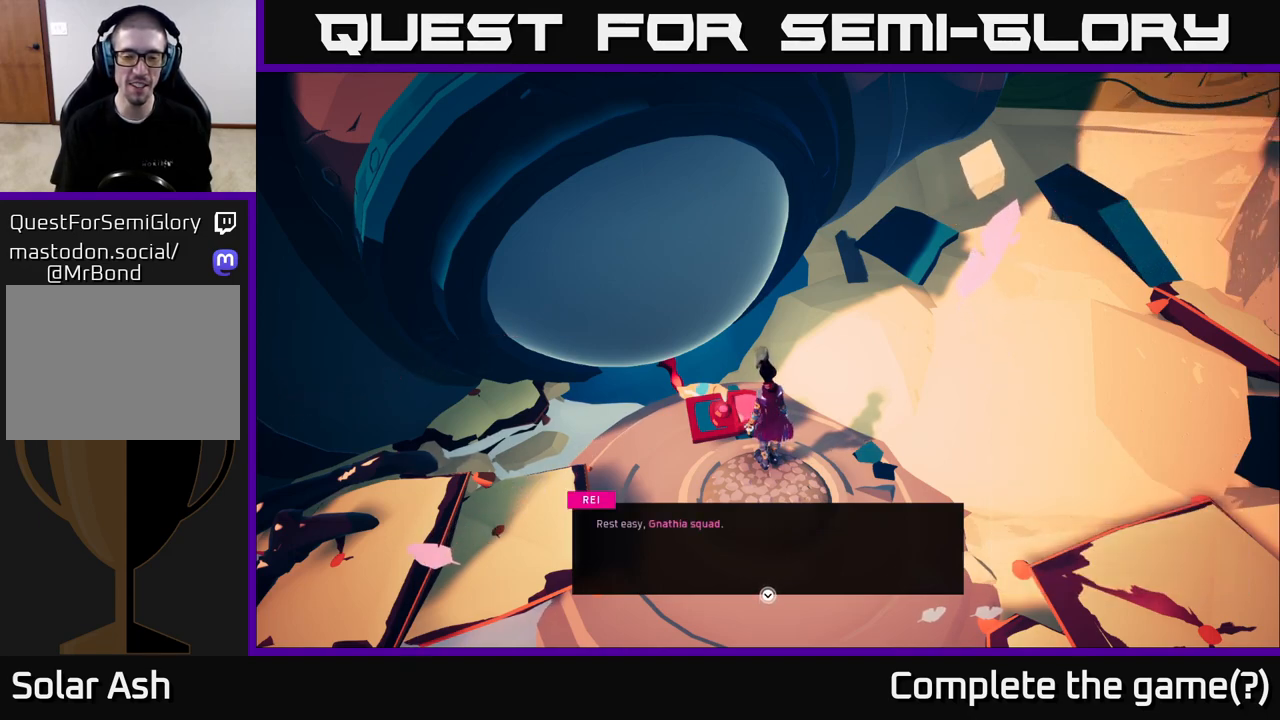
{"buttons": [], "left_stick": "center", "right_stick": "center", "events": [[333, "A", "down"], [383, "A", "up"]]}
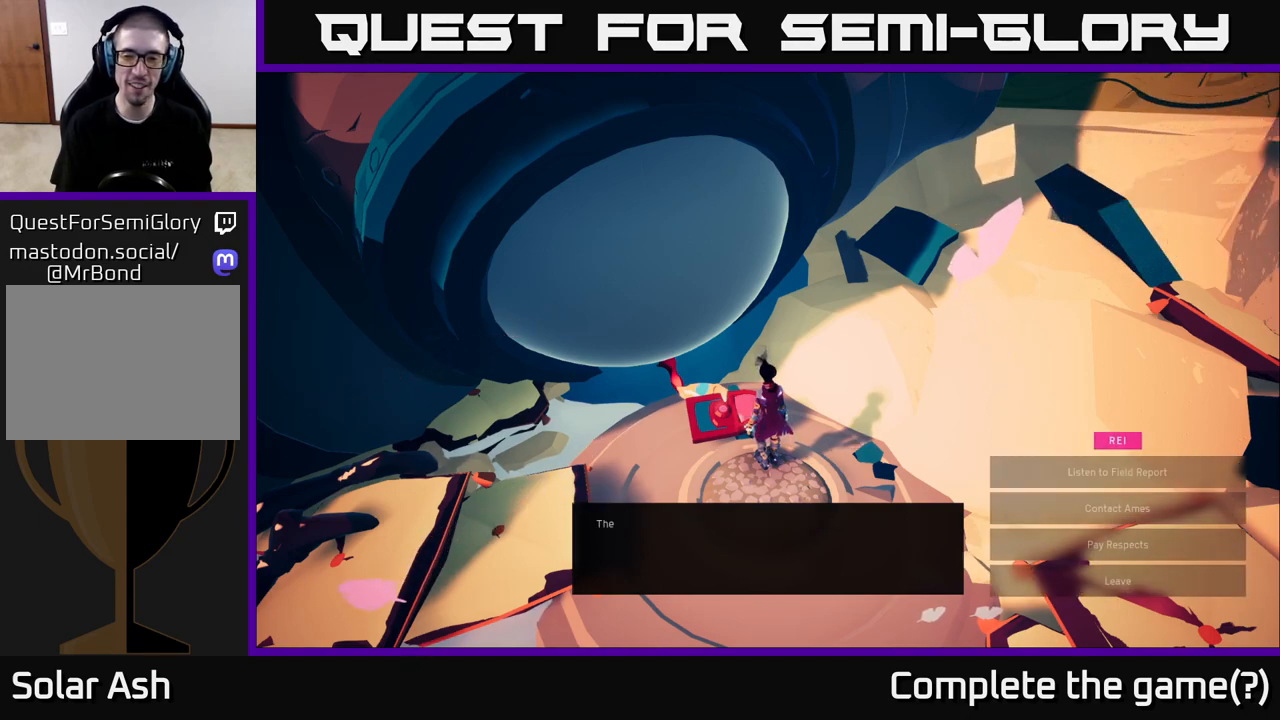
{"buttons": [], "left_stick": "down", "right_stick": "center", "events": [[350, "left_stick", "down"]]}
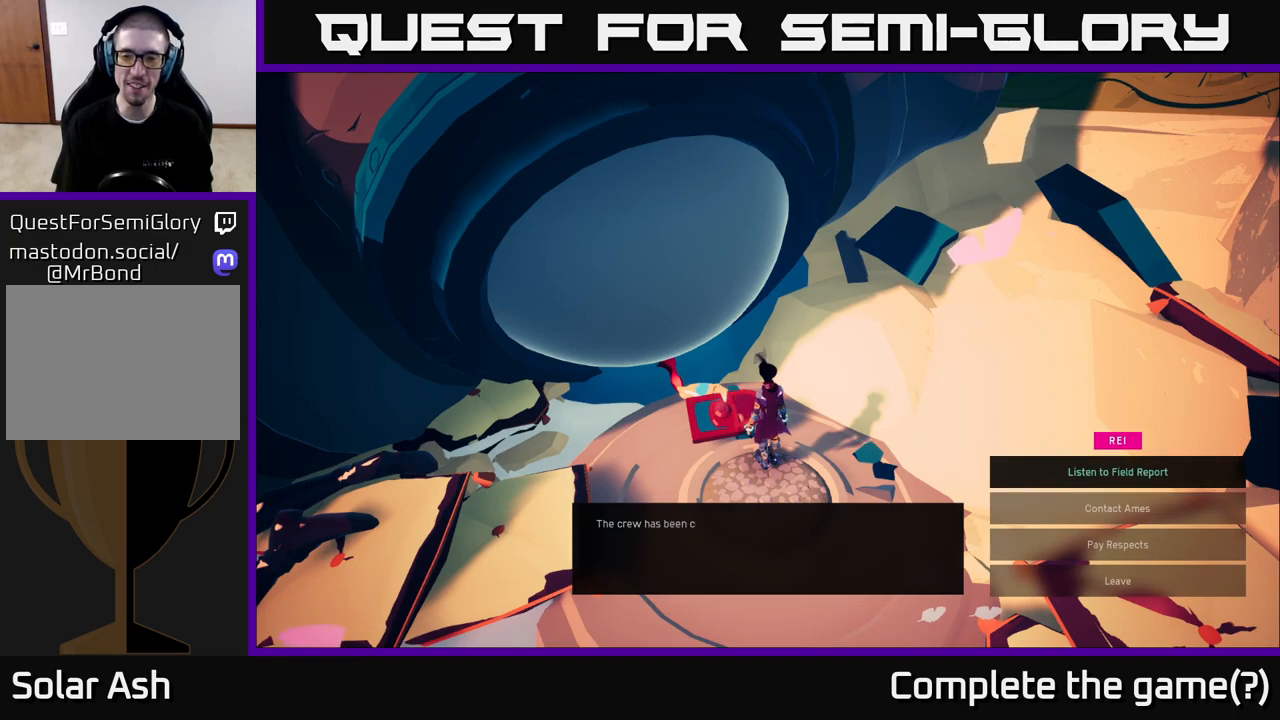
{"buttons": [], "left_stick": "center", "right_stick": "center", "events": [[50, "left_stick", "center"], [167, "left_stick", "down"], [367, "left_stick", "center"], [383, "A", "down"], [483, "A", "up"]]}
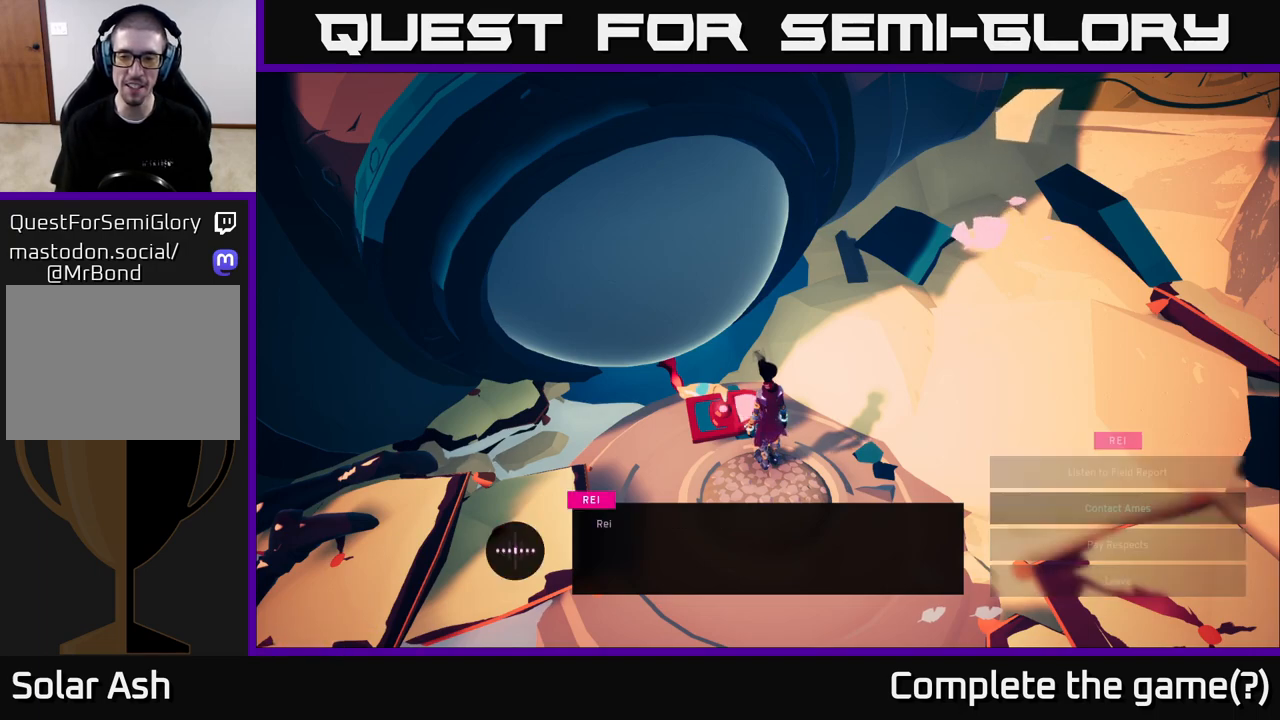
{"buttons": [], "left_stick": "center", "right_stick": "center", "events": []}
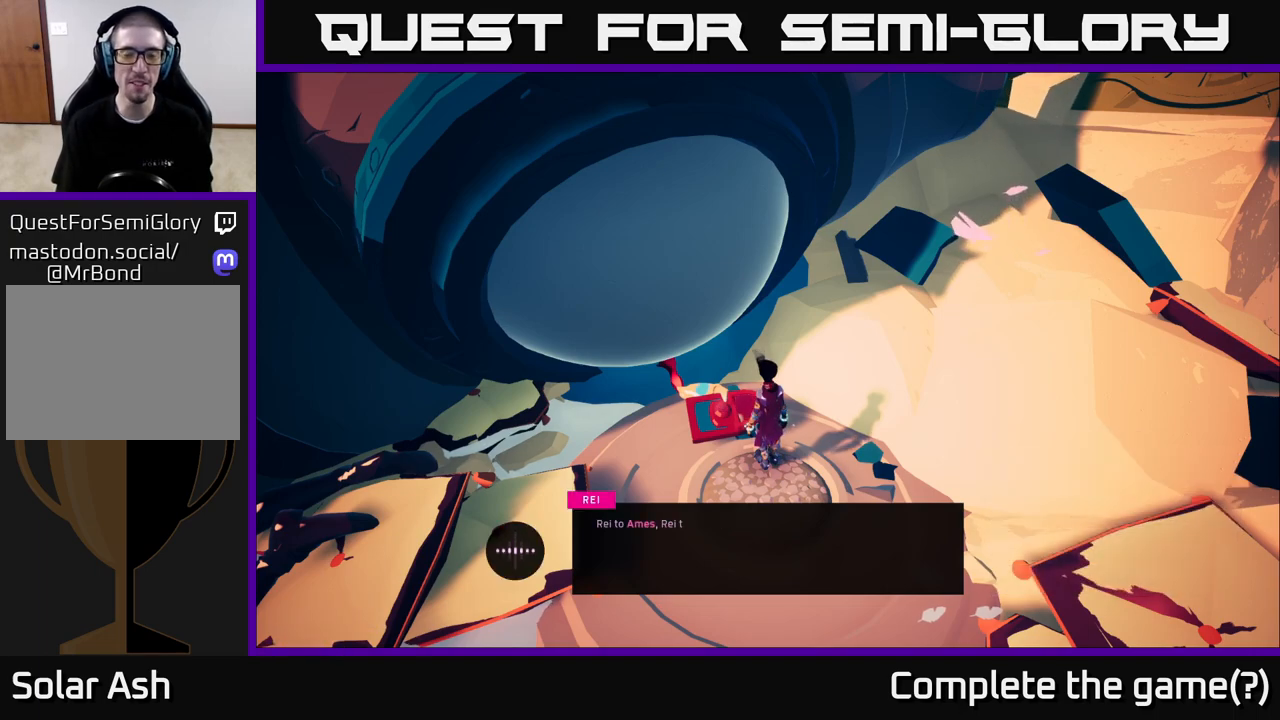
{"buttons": [], "left_stick": "center", "right_stick": "center", "events": []}